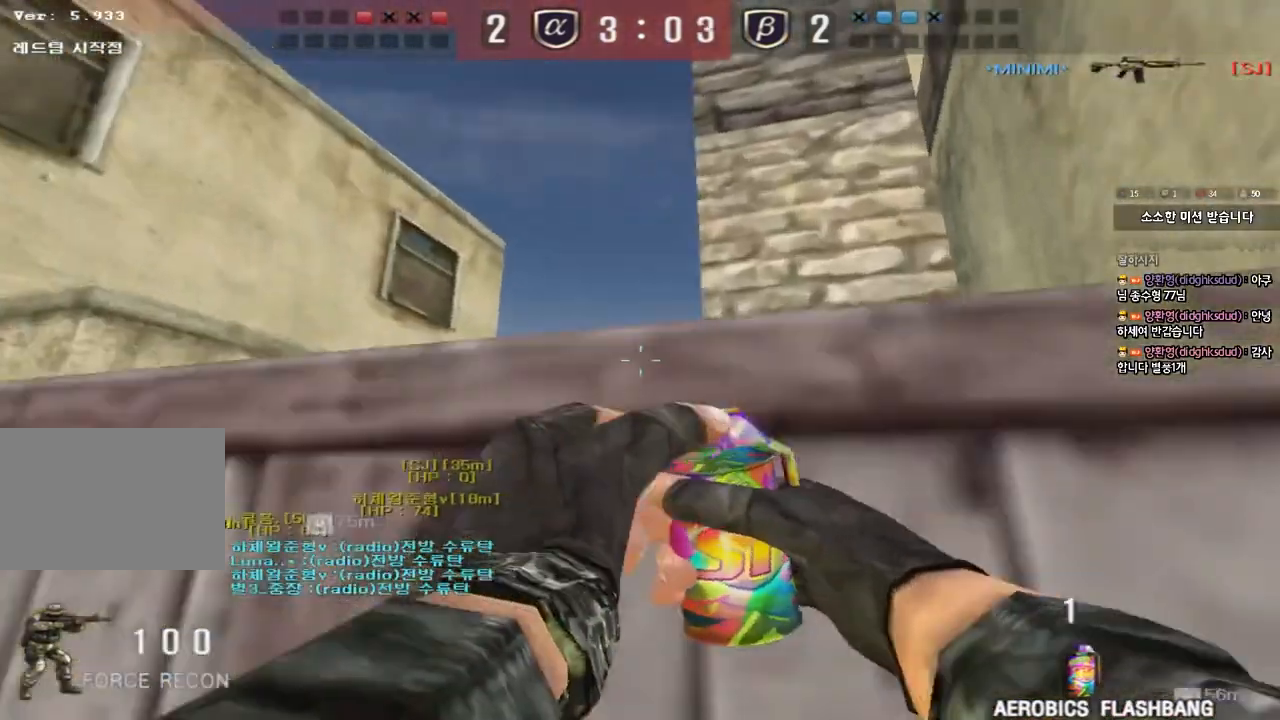
Gameplay with keyboard; each line is a JSON object with the keys held at the frame after it. "events" lists presses ("down") and releases ("up") of "a", "ctrl", "d", "e", "f", "q", "r", "s", "shift", "space", "tab" and "w" between this image and that frame as [ms after this image, input, new state], when the widget could be followed in between. No other keys are recorded. Mouse input is not recorded.
{"keys": ["a", "s", "w"], "events": [[67, "shift", "up"], [183, "shift", "down"], [217, "d", "up"], [233, "a", "down"], [233, "shift", "up"], [300, "w", "up"], [333, "space", "down"], [417, "s", "down"], [417, "w", "down"], [467, "space", "up"]]}
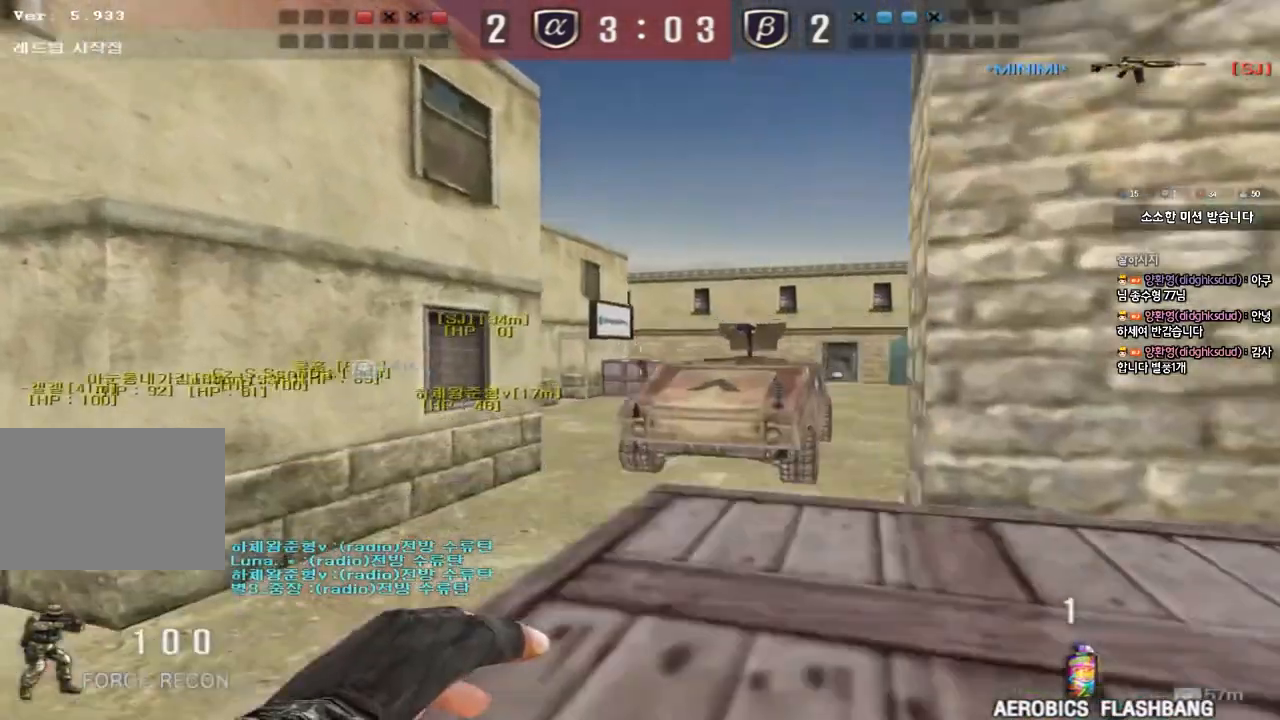
{"keys": ["d"], "events": [[33, "d", "down"], [50, "a", "up"], [117, "w", "up"], [133, "s", "up"], [217, "w", "down"], [383, "w", "up"]]}
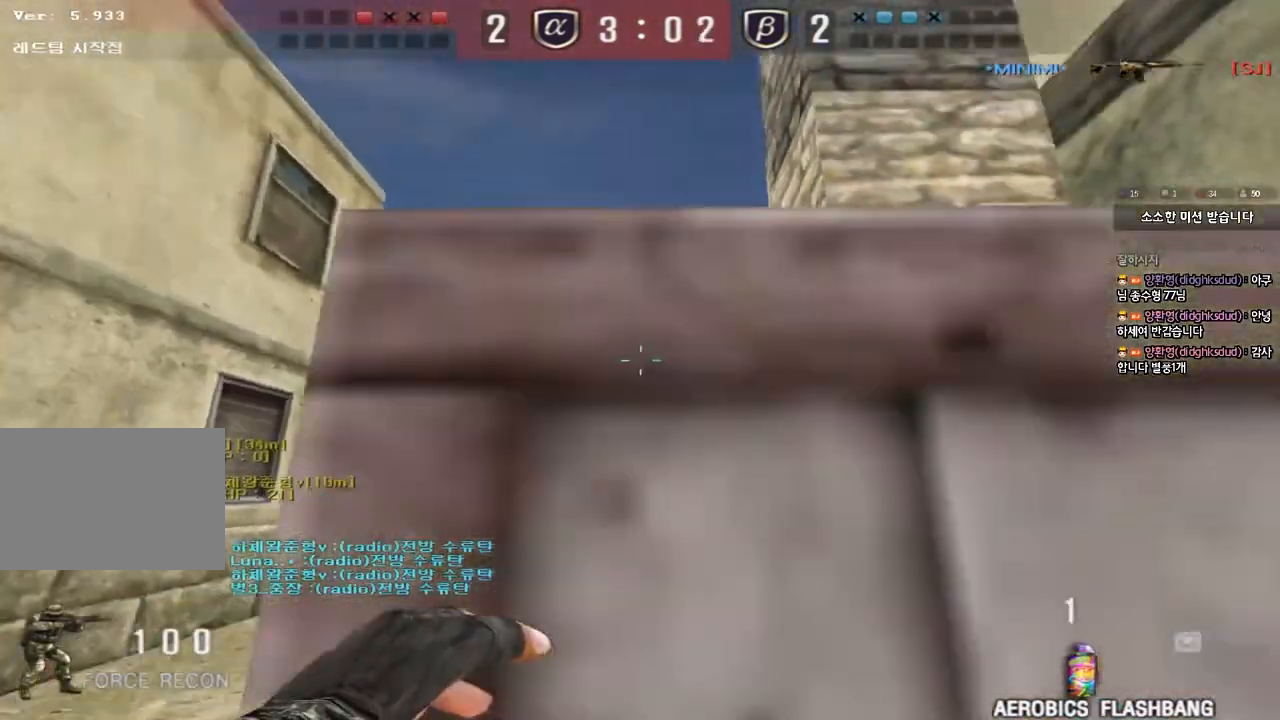
{"keys": ["d", "w"], "events": [[217, "w", "down"]]}
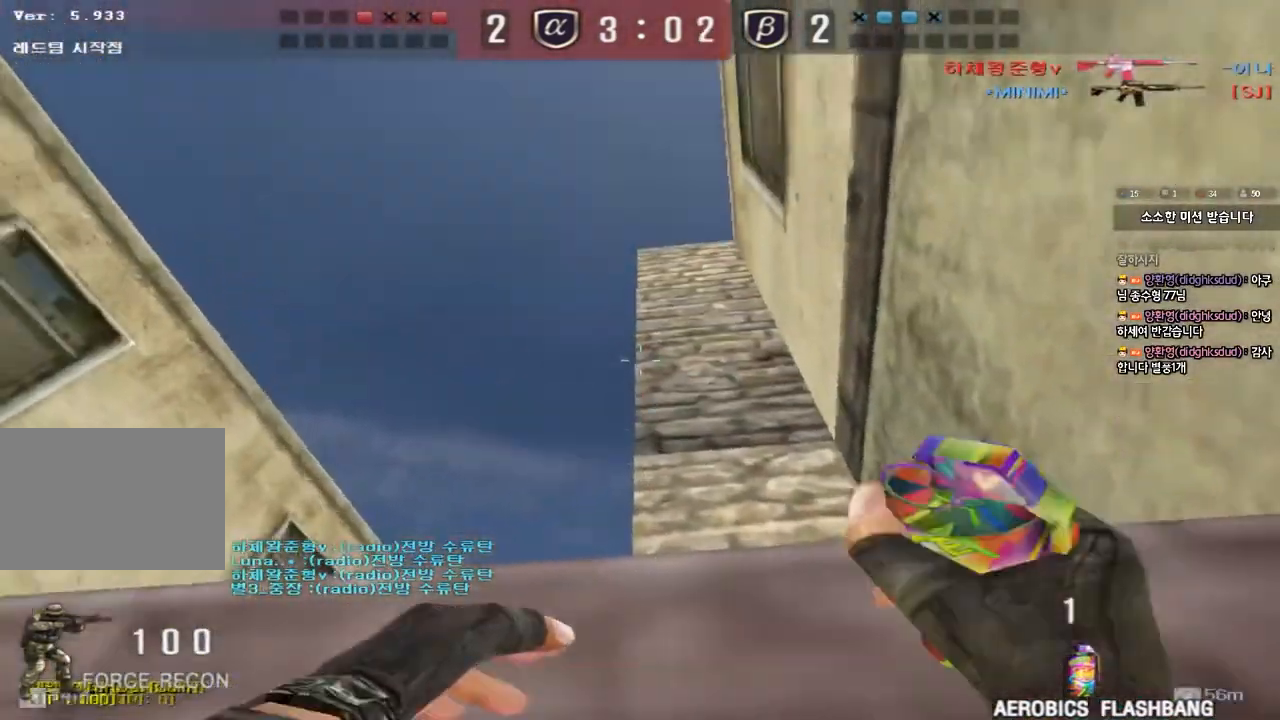
{"keys": ["ctrl"], "events": [[233, "ctrl", "down"], [233, "d", "up"], [250, "w", "up"]]}
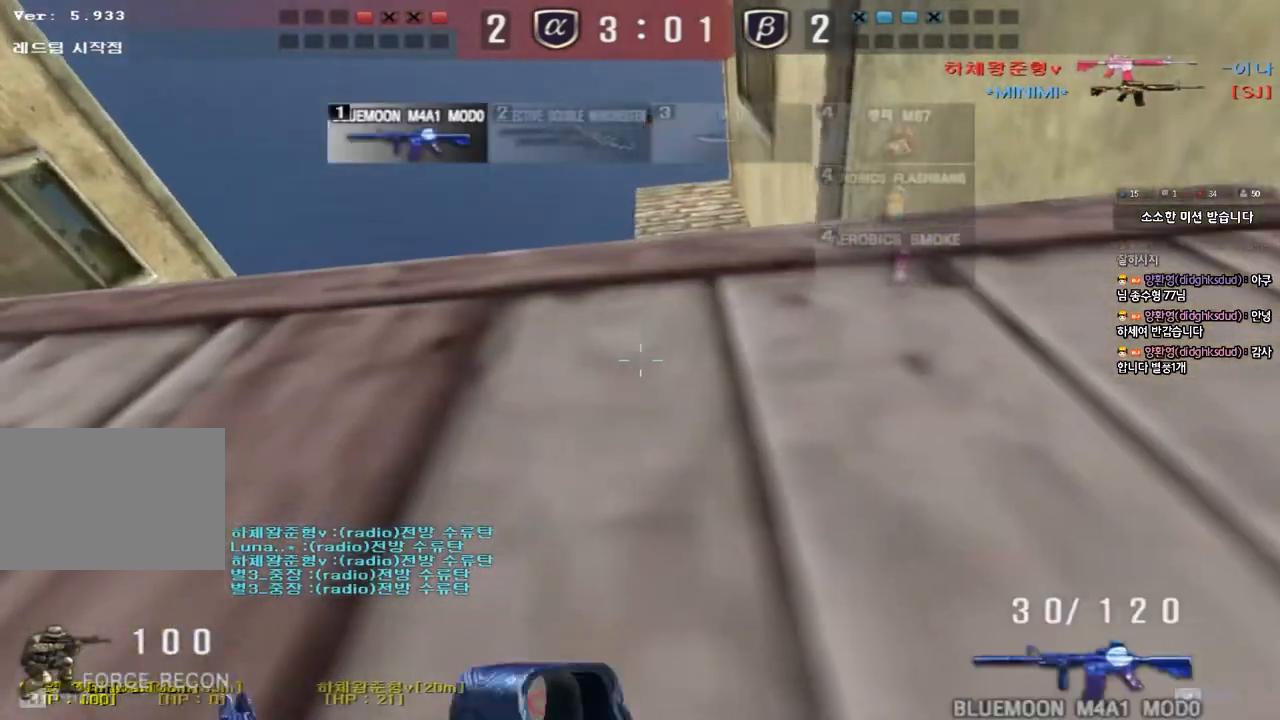
{"keys": ["a", "ctrl"], "events": [[500, "a", "down"]]}
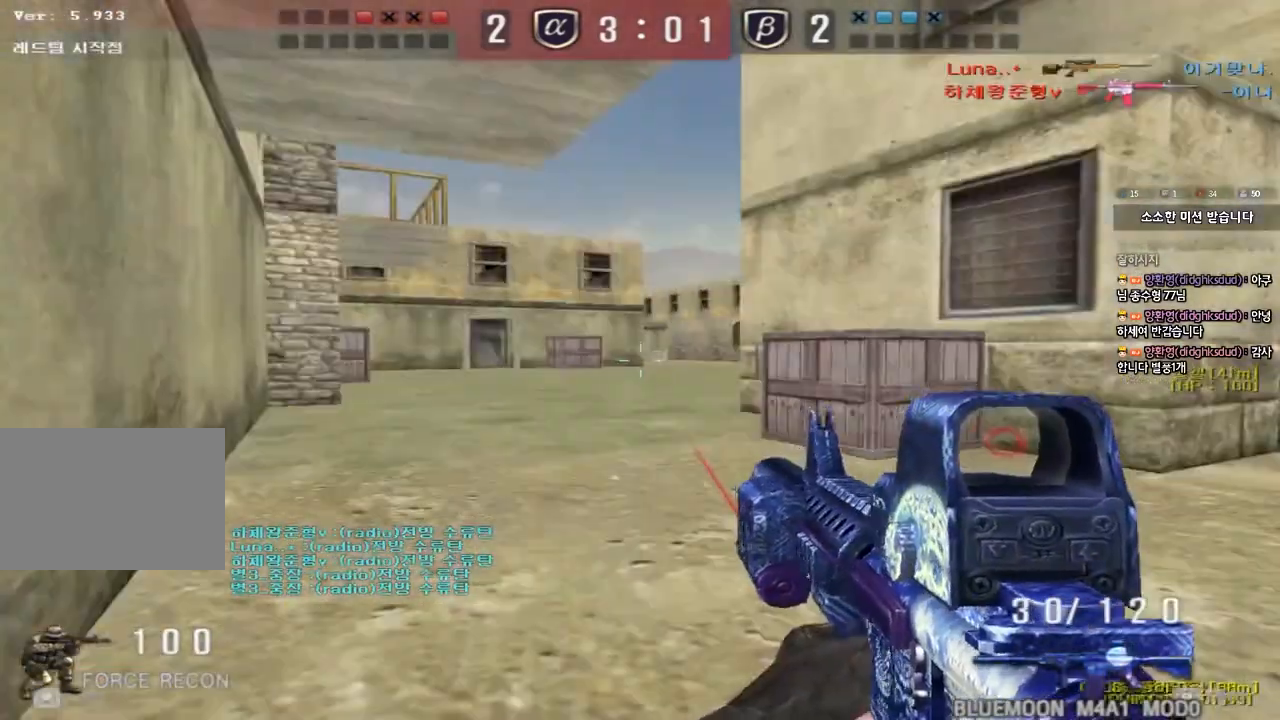
{"keys": ["ctrl"], "events": [[33, "w", "down"], [67, "ctrl", "up"], [350, "ctrl", "down"], [367, "w", "up"], [400, "a", "up"]]}
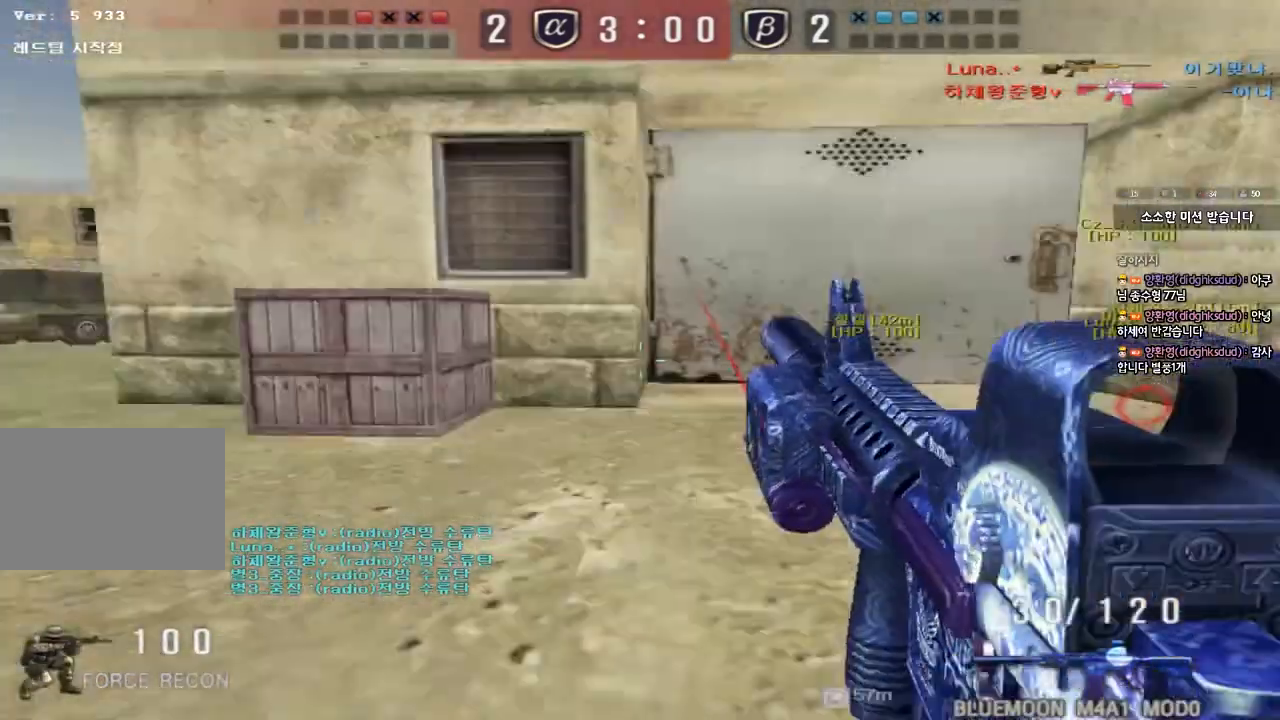
{"keys": ["a", "s"], "events": [[33, "ctrl", "up"], [33, "w", "down"], [50, "d", "down"], [250, "d", "up"], [267, "ctrl", "down"], [283, "w", "up"], [317, "space", "down"], [417, "ctrl", "up"], [417, "s", "down"], [417, "space", "up"], [433, "a", "down"]]}
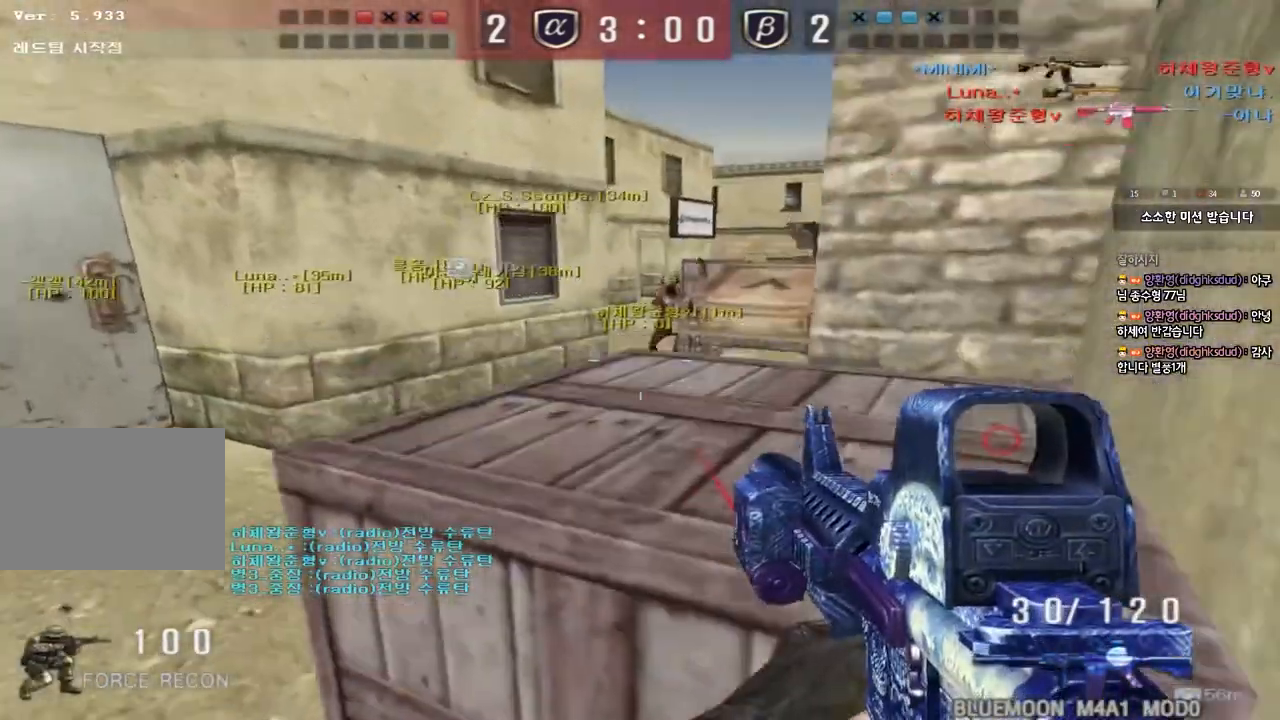
{"keys": ["ctrl", "w"], "events": [[17, "ctrl", "down"], [67, "a", "up"], [67, "s", "up"], [133, "d", "down"], [167, "w", "down"], [183, "ctrl", "up"], [267, "d", "up"], [333, "ctrl", "down"], [350, "w", "up"], [450, "w", "down"]]}
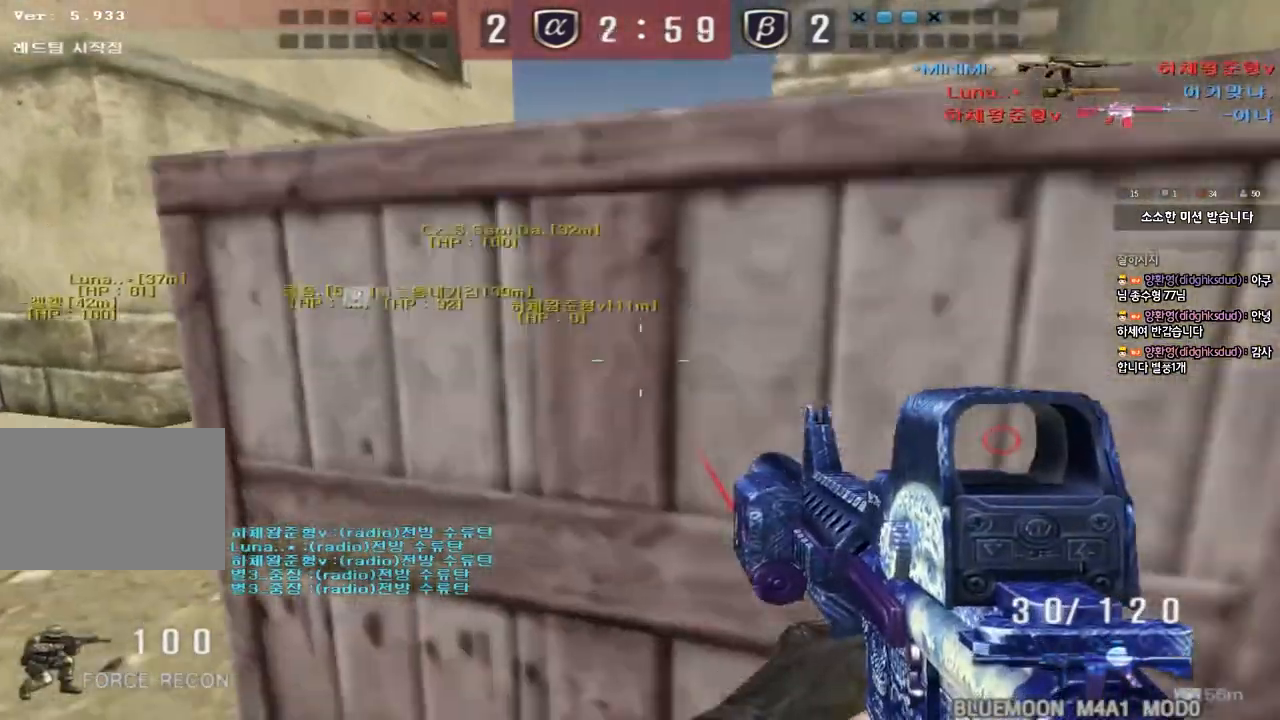
{"keys": ["a", "ctrl", "w"], "events": [[100, "w", "up"], [383, "a", "down"], [400, "w", "down"]]}
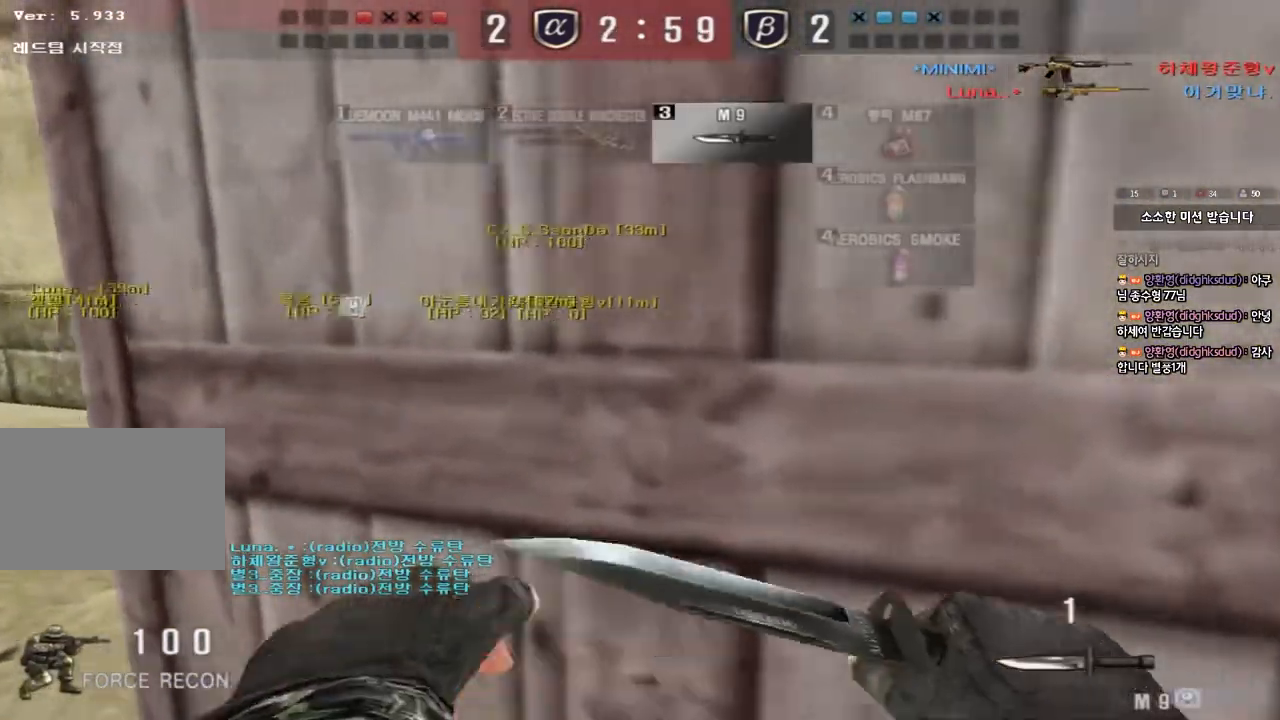
{"keys": ["a", "w"], "events": [[17, "ctrl", "up"]]}
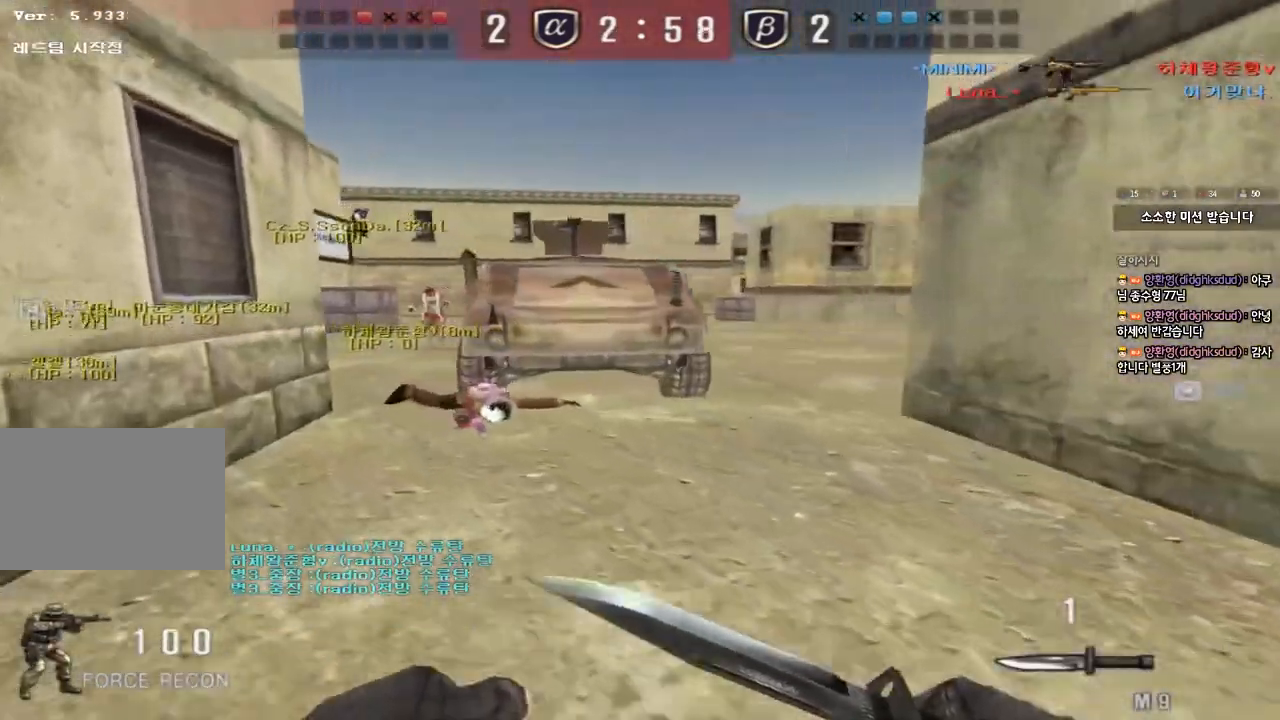
{"keys": ["d", "w"], "events": [[217, "a", "up"], [267, "d", "down"]]}
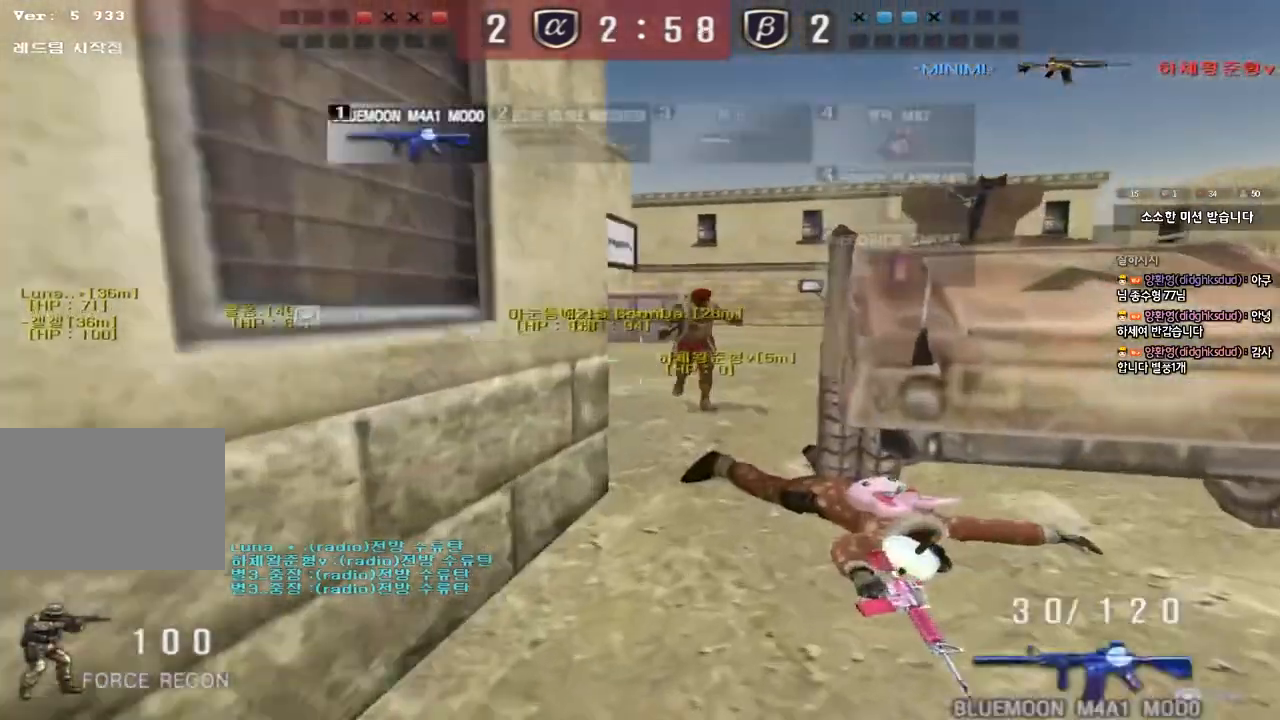
{"keys": [], "events": [[167, "w", "up"], [183, "d", "up"]]}
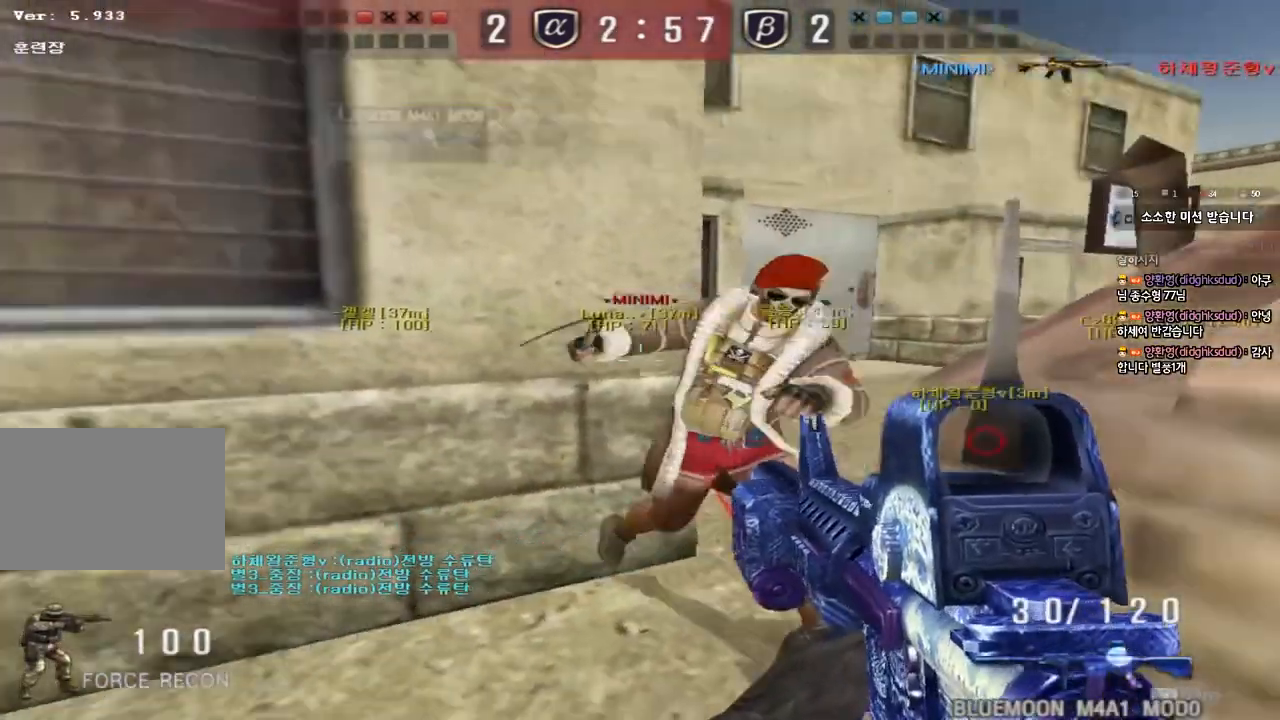
{"keys": [], "events": []}
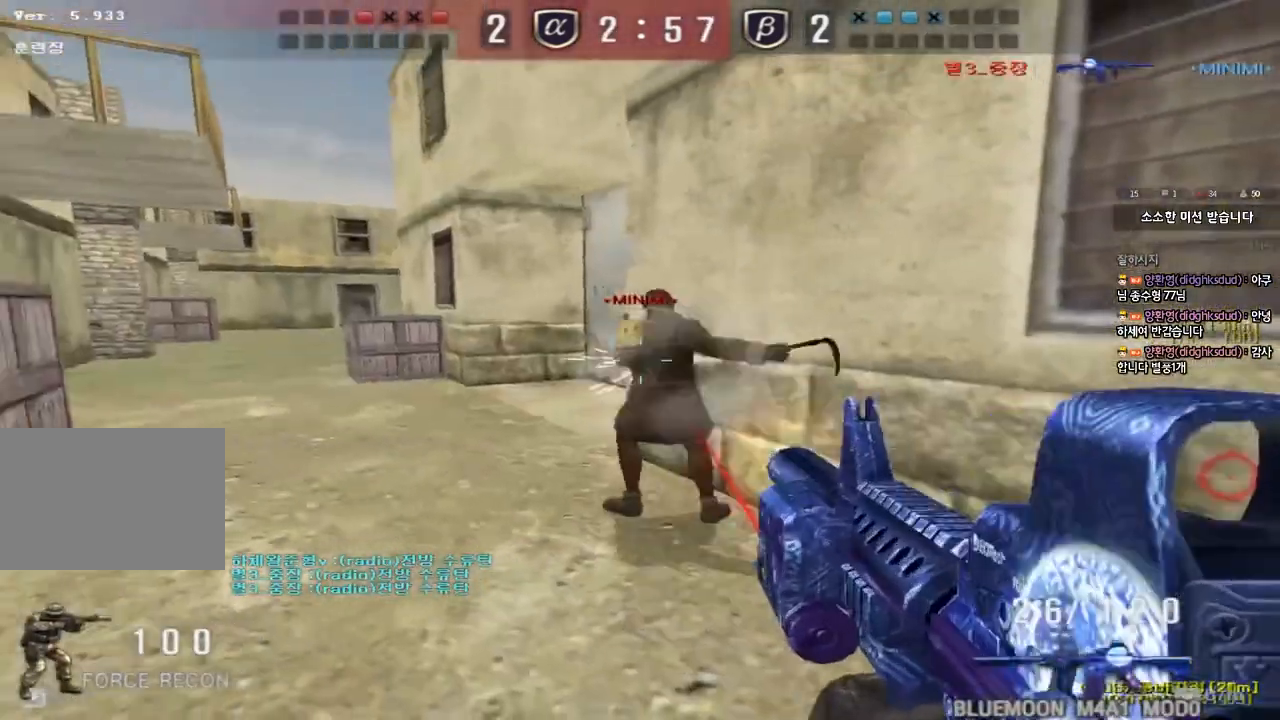
{"keys": ["d", "w"], "events": [[233, "d", "down"], [233, "w", "down"]]}
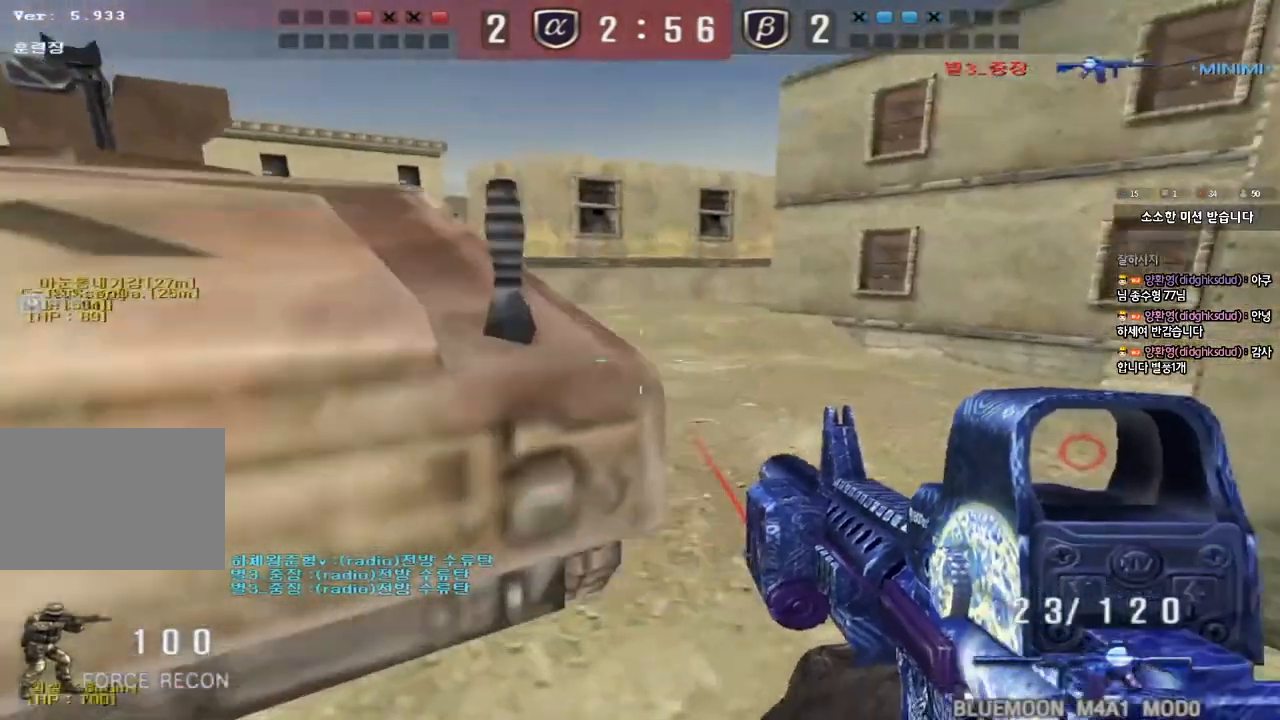
{"keys": [], "events": [[33, "ctrl", "down"], [33, "d", "up"], [50, "space", "down"], [50, "w", "up"], [100, "d", "down"], [117, "w", "down"], [133, "ctrl", "up"], [133, "space", "up"], [217, "ctrl", "down"], [350, "ctrl", "up"], [367, "d", "up"], [367, "w", "up"]]}
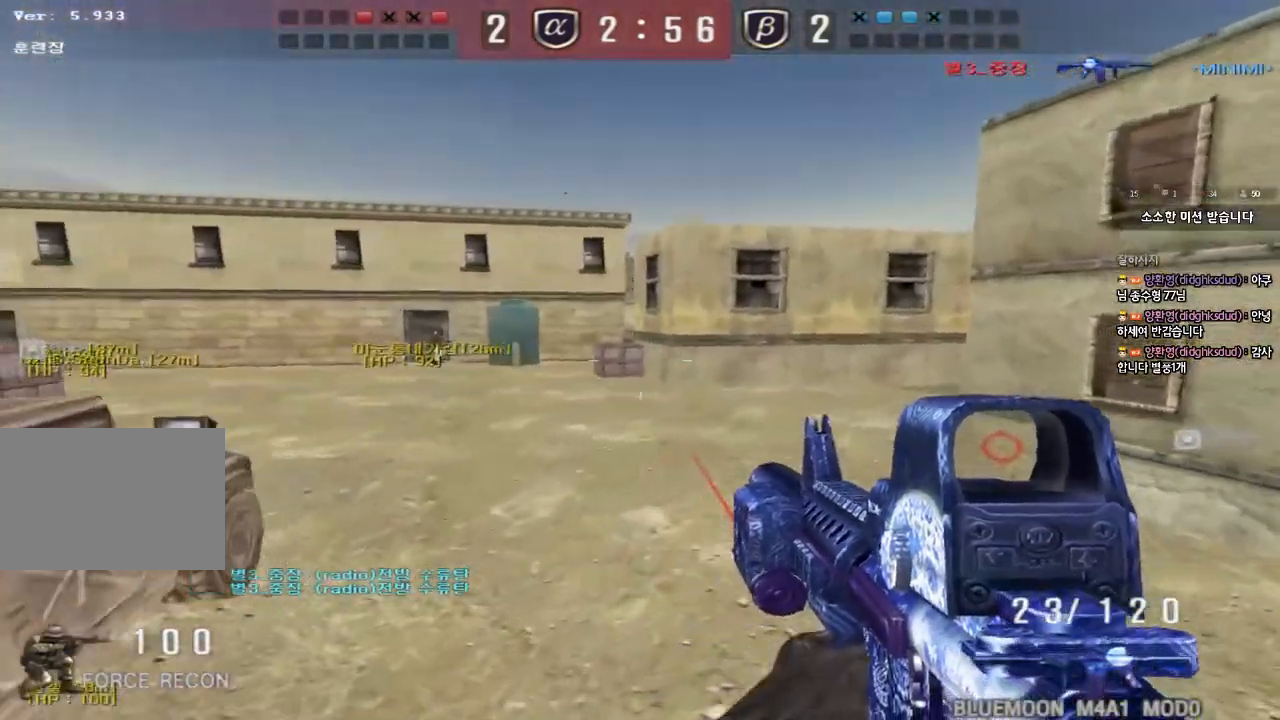
{"keys": ["d", "w"], "events": [[133, "w", "down"], [150, "d", "down"], [400, "ctrl", "down"], [400, "d", "up"], [417, "w", "up"], [483, "d", "down"], [483, "w", "down"], [500, "ctrl", "up"]]}
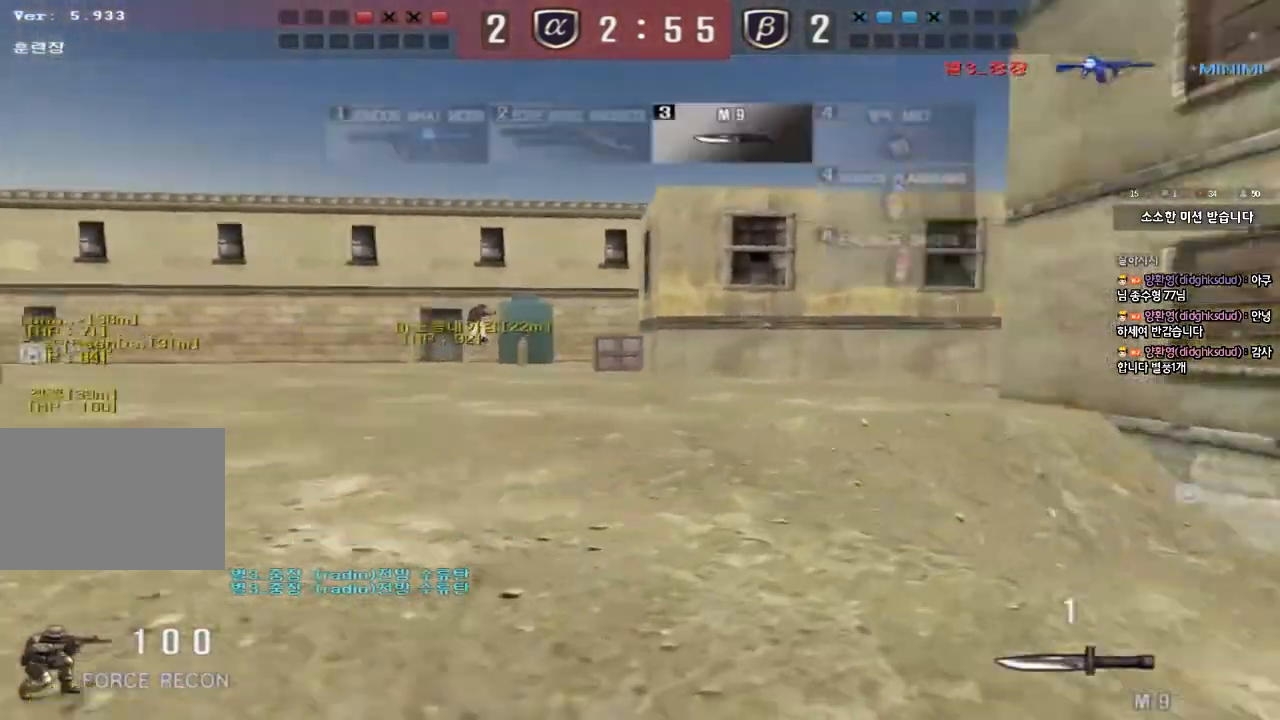
{"keys": ["d", "w"], "events": [[317, "ctrl", "down"], [317, "d", "up"], [333, "w", "up"], [417, "ctrl", "up"], [417, "d", "down"], [417, "w", "down"]]}
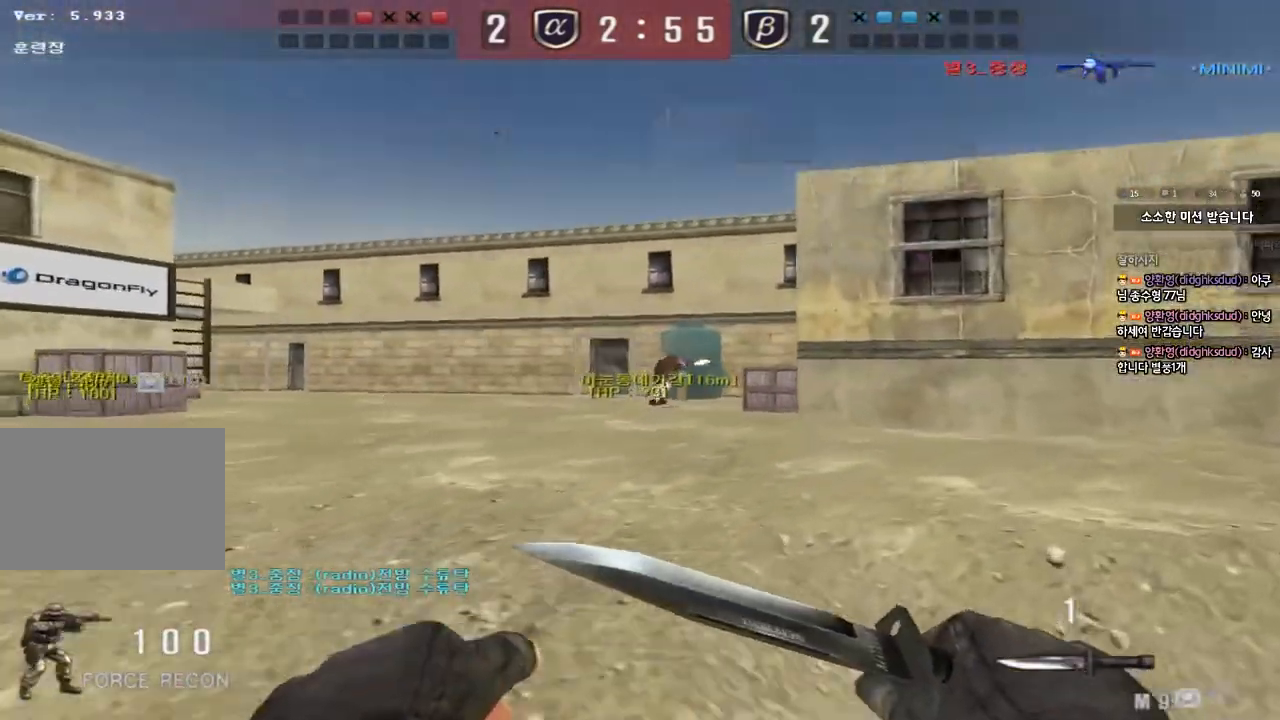
{"keys": ["a", "w"], "events": [[283, "ctrl", "down"], [300, "w", "up"], [317, "d", "up"], [417, "a", "down"], [433, "ctrl", "up"], [433, "w", "down"]]}
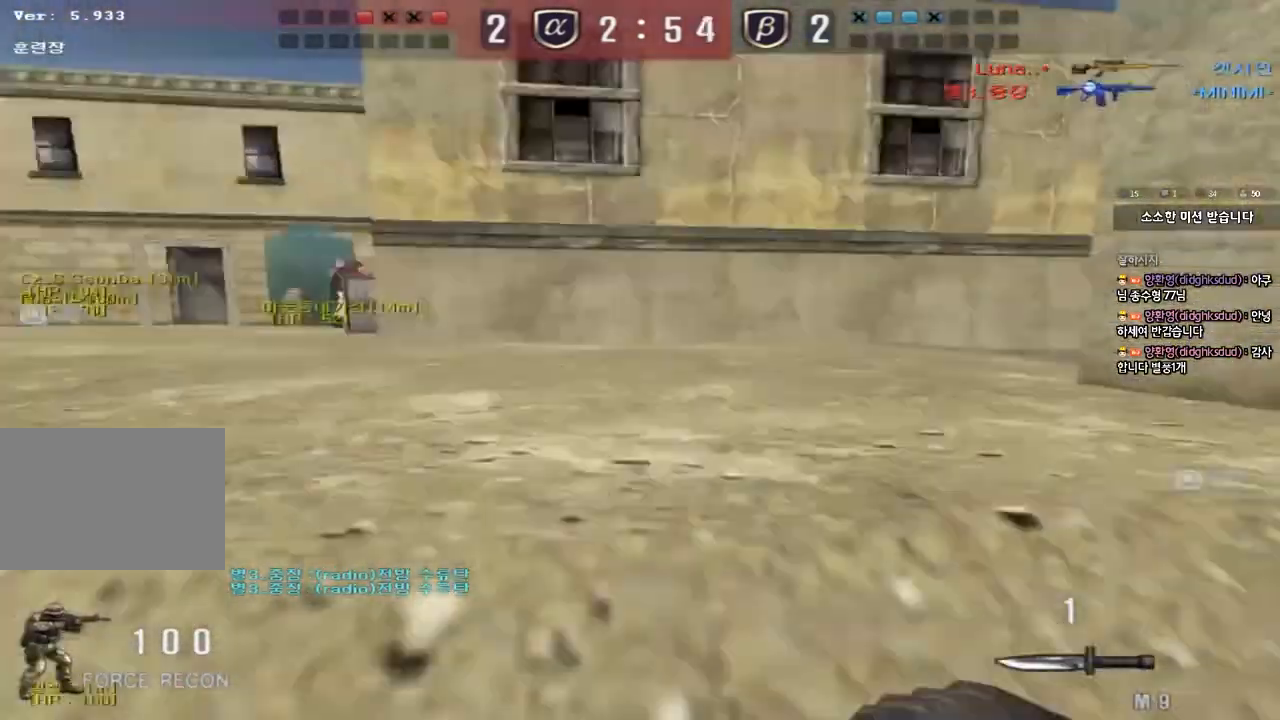
{"keys": ["shift"], "events": [[200, "shift", "down"], [200, "w", "up"], [233, "a", "up"], [250, "space", "down"], [333, "space", "up"]]}
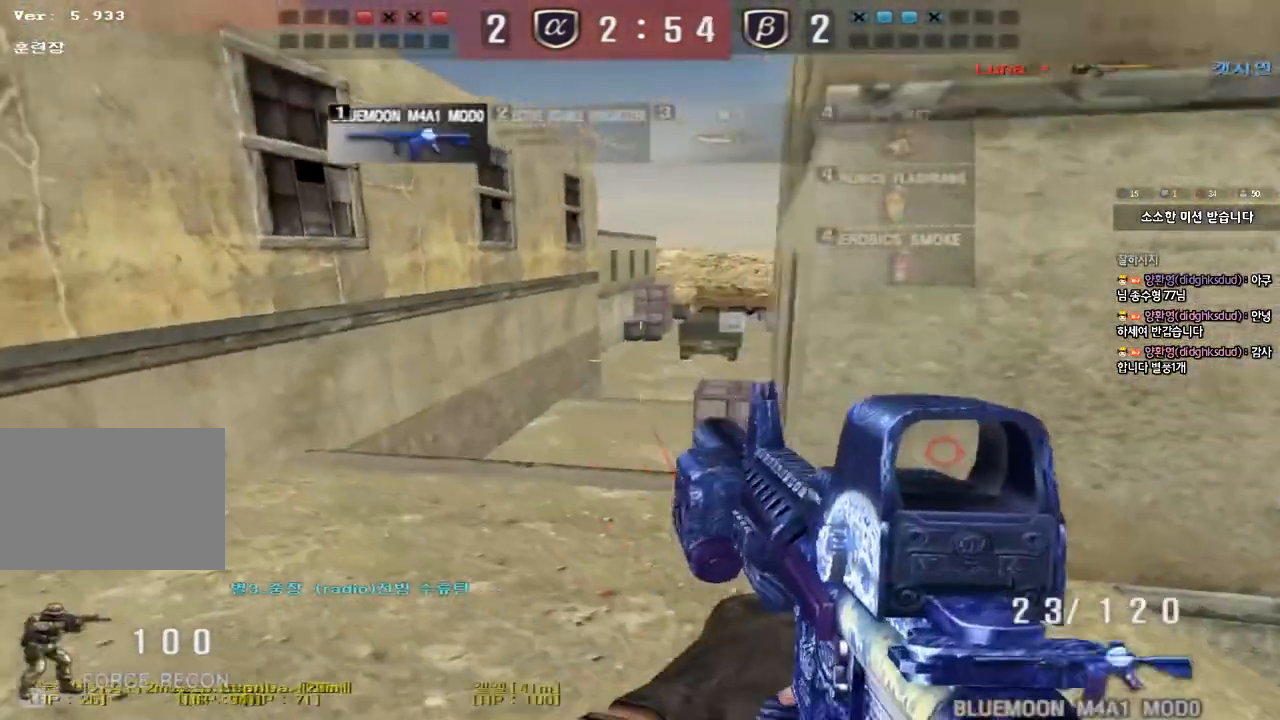
{"keys": ["a", "ctrl"], "events": [[217, "shift", "up"], [300, "a", "down"], [317, "w", "down"], [483, "ctrl", "down"], [483, "w", "up"]]}
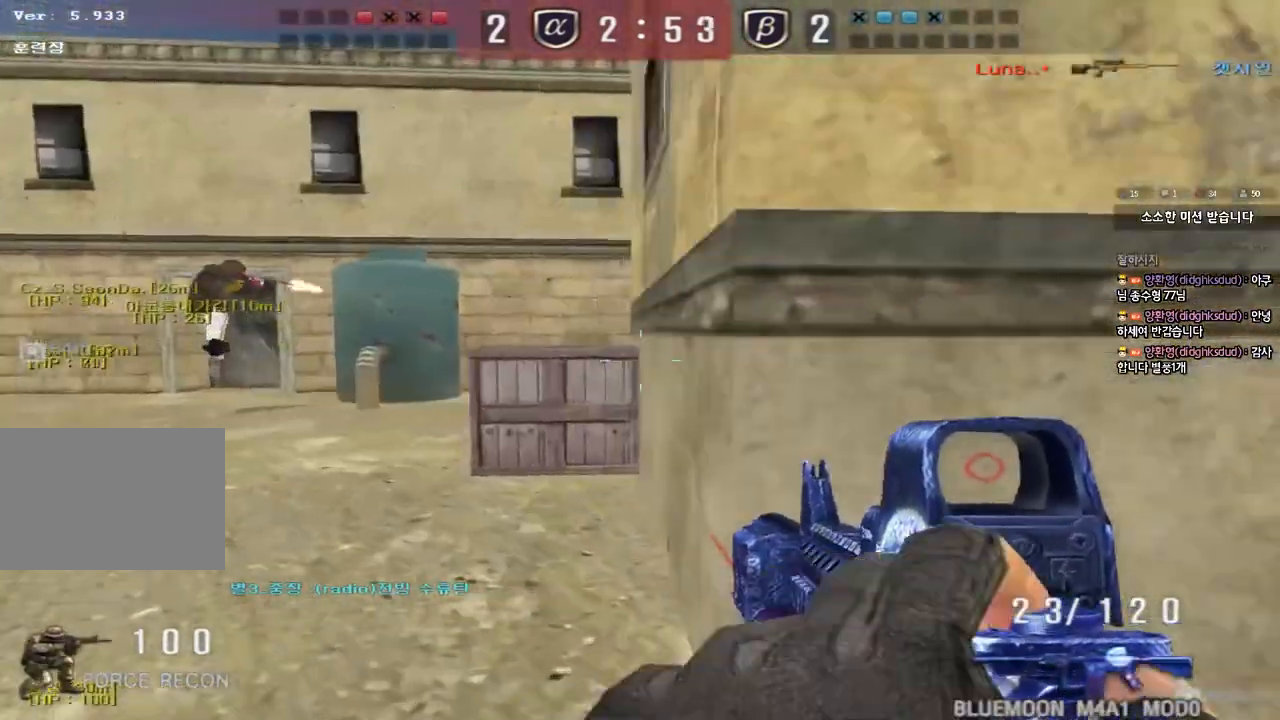
{"keys": [], "events": [[17, "a", "up"], [100, "a", "down"], [100, "w", "down"], [117, "ctrl", "up"], [317, "shift", "down"], [317, "w", "up"], [333, "a", "up"], [333, "space", "down"], [433, "space", "up"], [467, "shift", "up"]]}
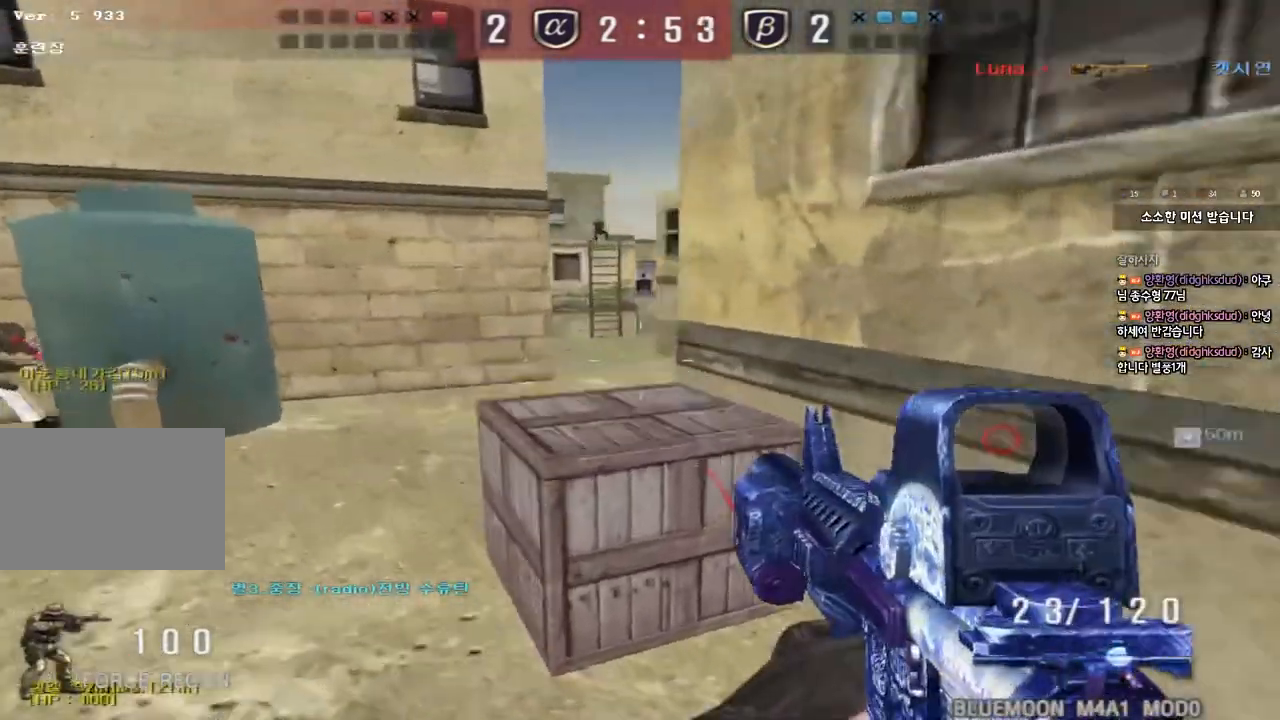
{"keys": ["a", "w"], "events": [[200, "a", "down"], [217, "w", "down"]]}
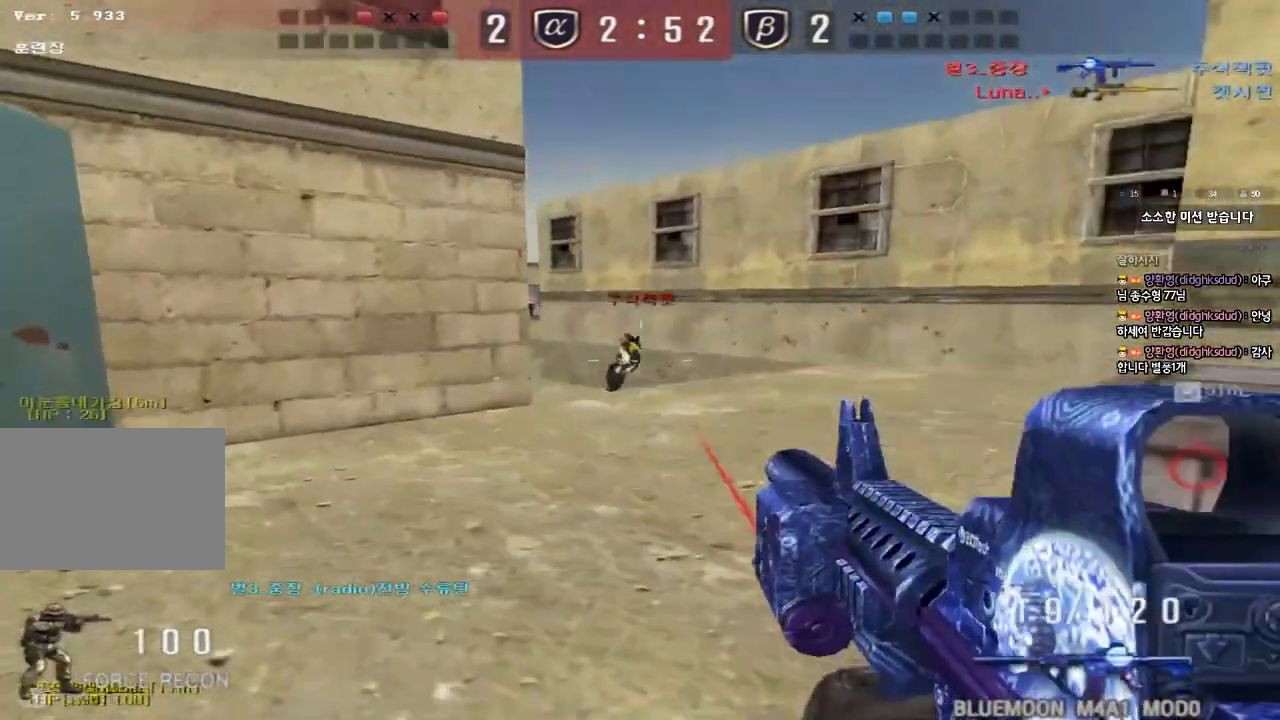
{"keys": ["ctrl"], "events": [[17, "shift", "down"], [17, "w", "up"], [50, "a", "up"], [133, "d", "down"], [133, "w", "down"], [150, "shift", "up"], [333, "ctrl", "down"], [333, "d", "up"], [367, "space", "down"], [367, "w", "up"], [483, "space", "up"]]}
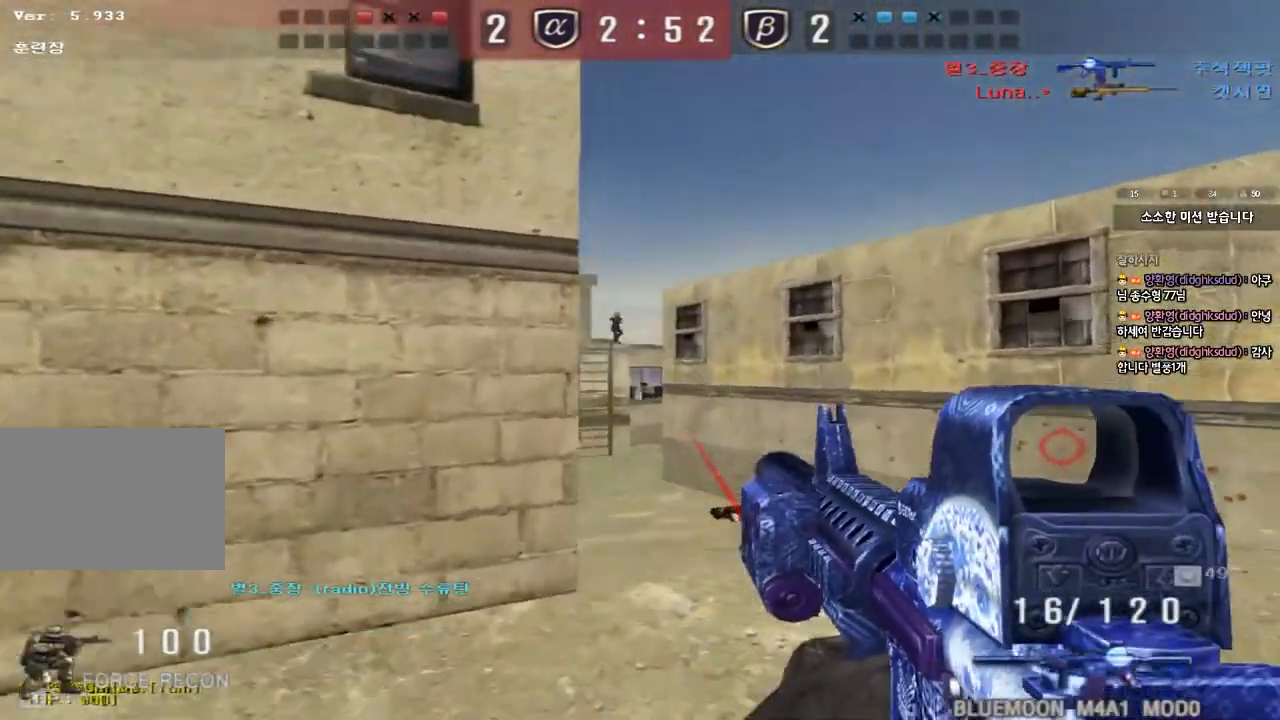
{"keys": ["a", "w"], "events": [[33, "ctrl", "up"], [417, "a", "down"], [433, "w", "down"]]}
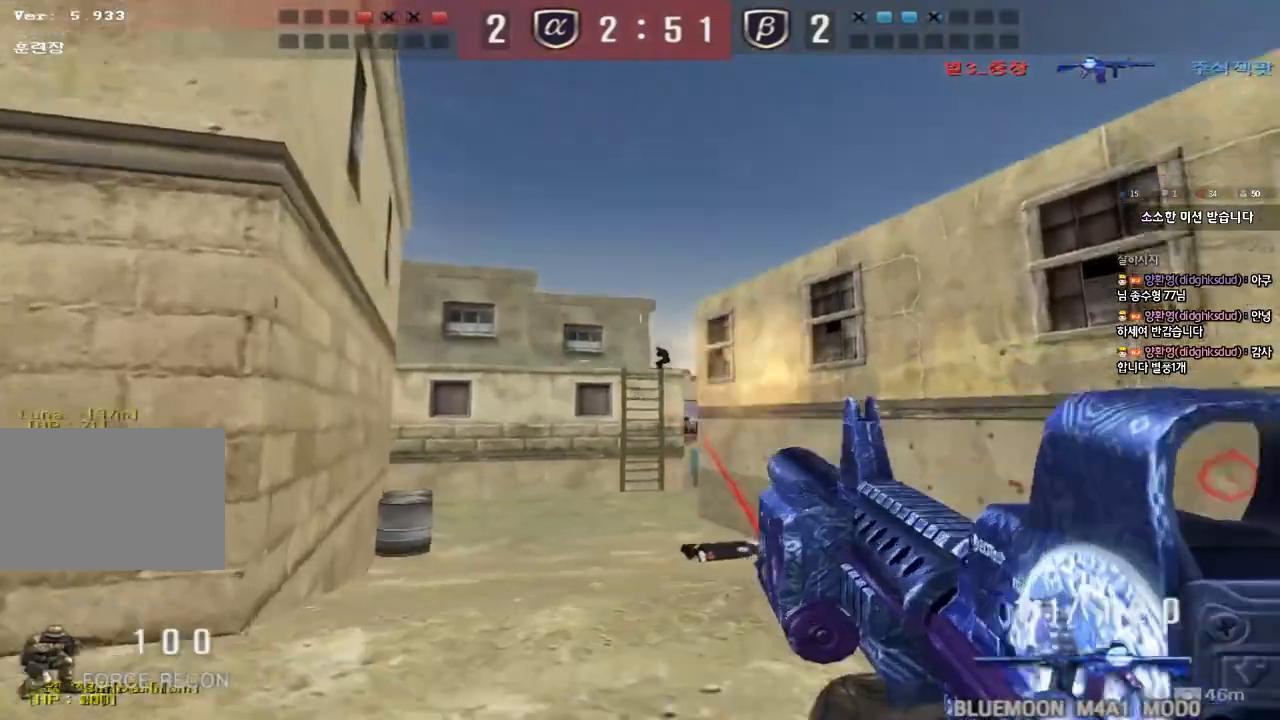
{"keys": ["shift"], "events": [[117, "shift", "down"], [117, "w", "up"], [150, "a", "up"]]}
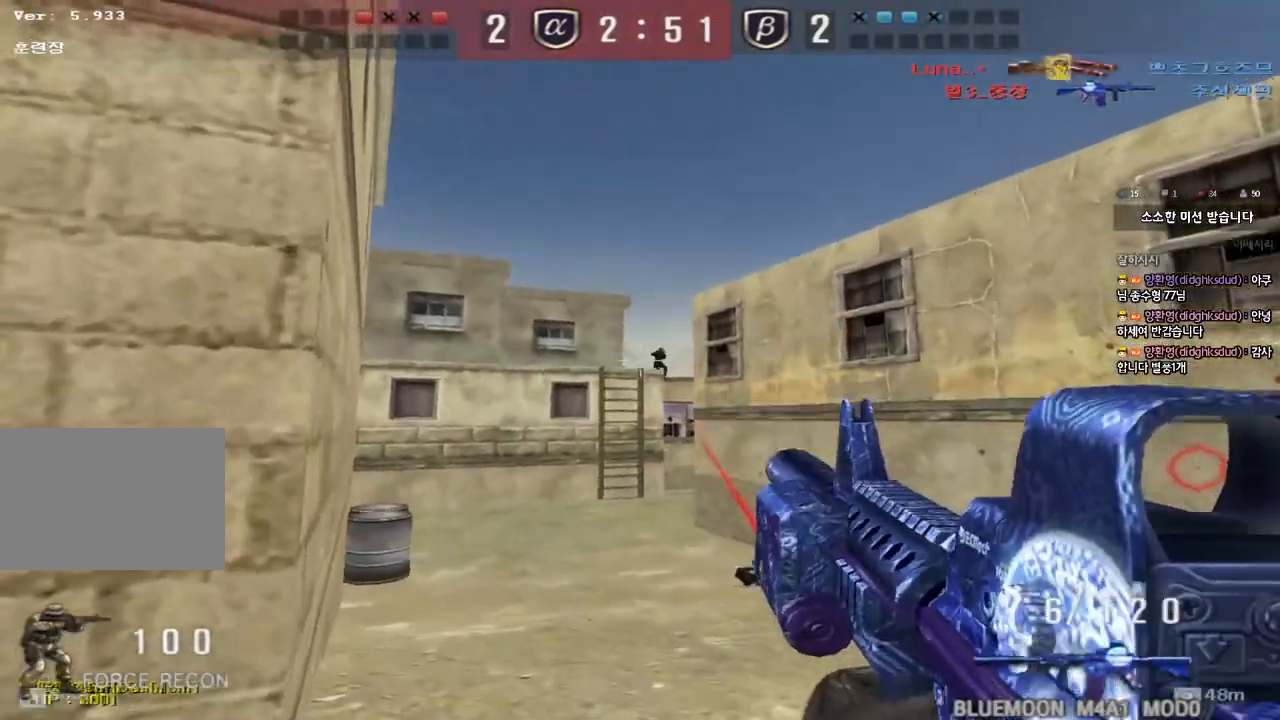
{"keys": ["a", "ctrl", "w"], "events": [[200, "a", "down"], [200, "w", "down"], [217, "shift", "up"], [383, "w", "up"], [400, "a", "up"], [400, "ctrl", "down"], [450, "a", "down"], [483, "w", "down"]]}
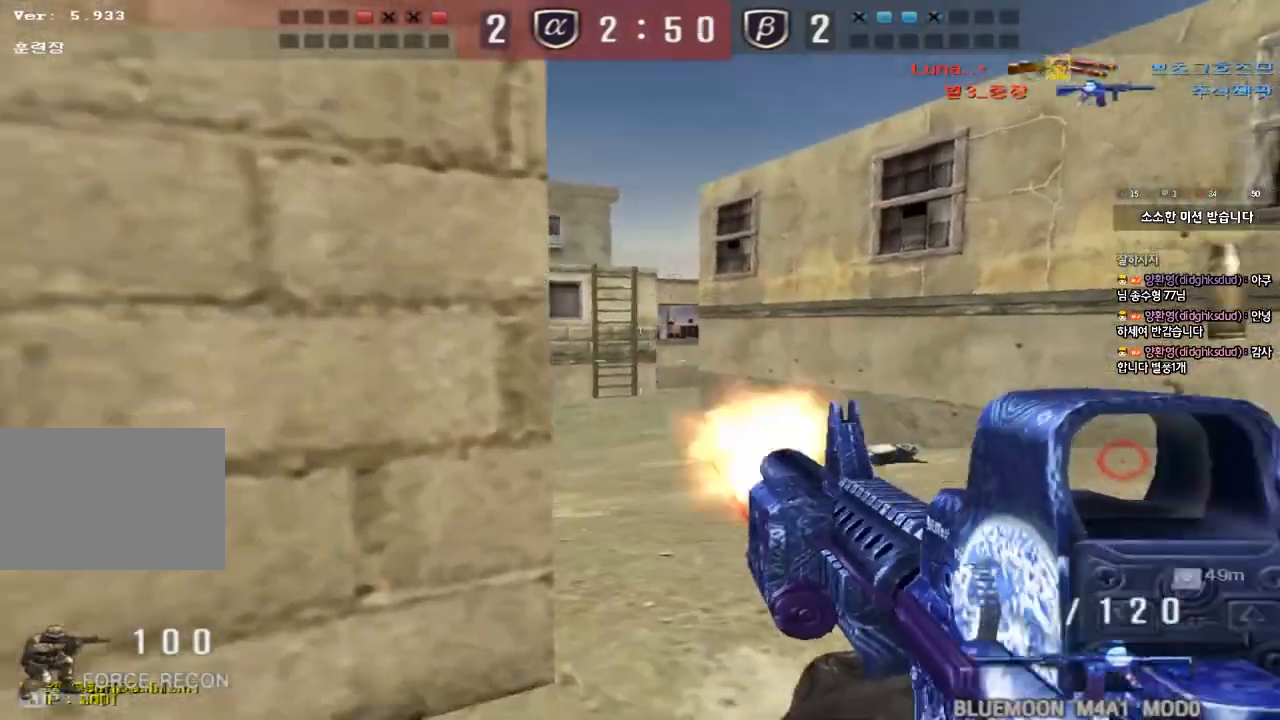
{"keys": ["shift"], "events": [[17, "ctrl", "up"], [33, "r", "down"], [117, "r", "up"], [483, "shift", "down"], [483, "w", "up"], [500, "a", "up"]]}
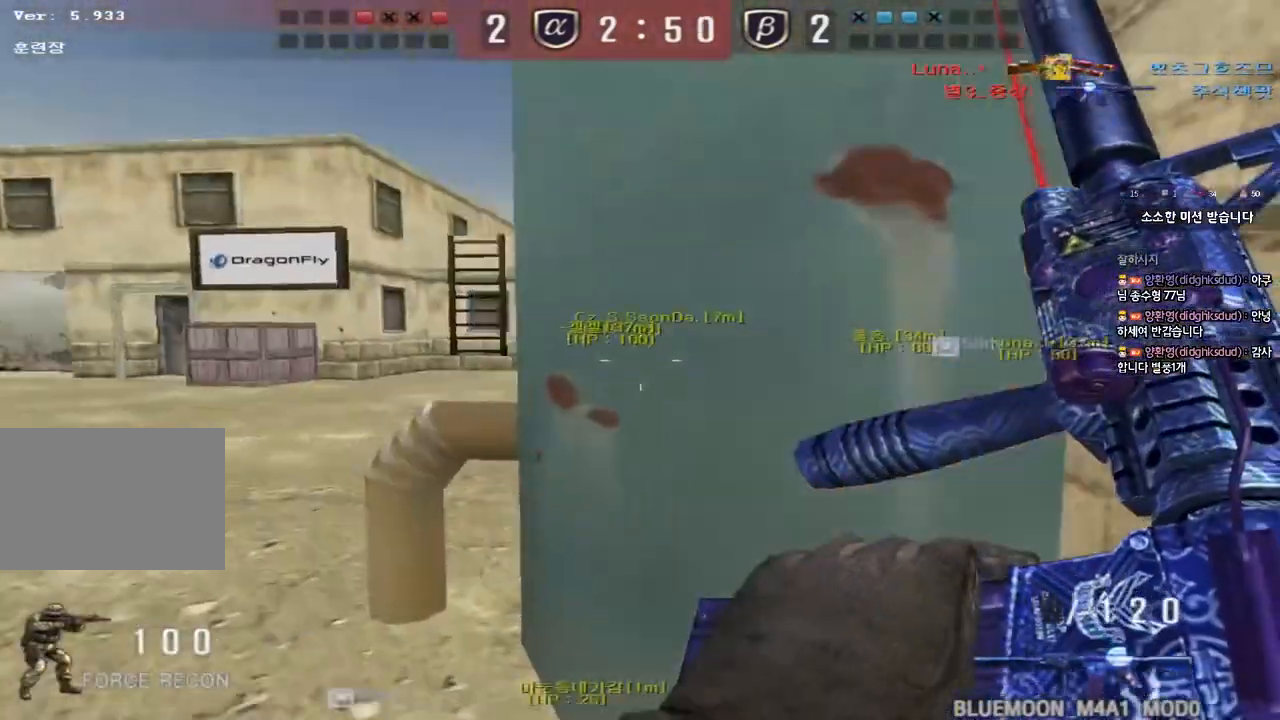
{"keys": ["d", "w"], "events": [[17, "space", "down"], [83, "a", "down"], [83, "w", "down"], [100, "space", "up"], [117, "shift", "up"], [200, "shift", "down"], [383, "shift", "up"], [417, "a", "up"], [483, "d", "down"]]}